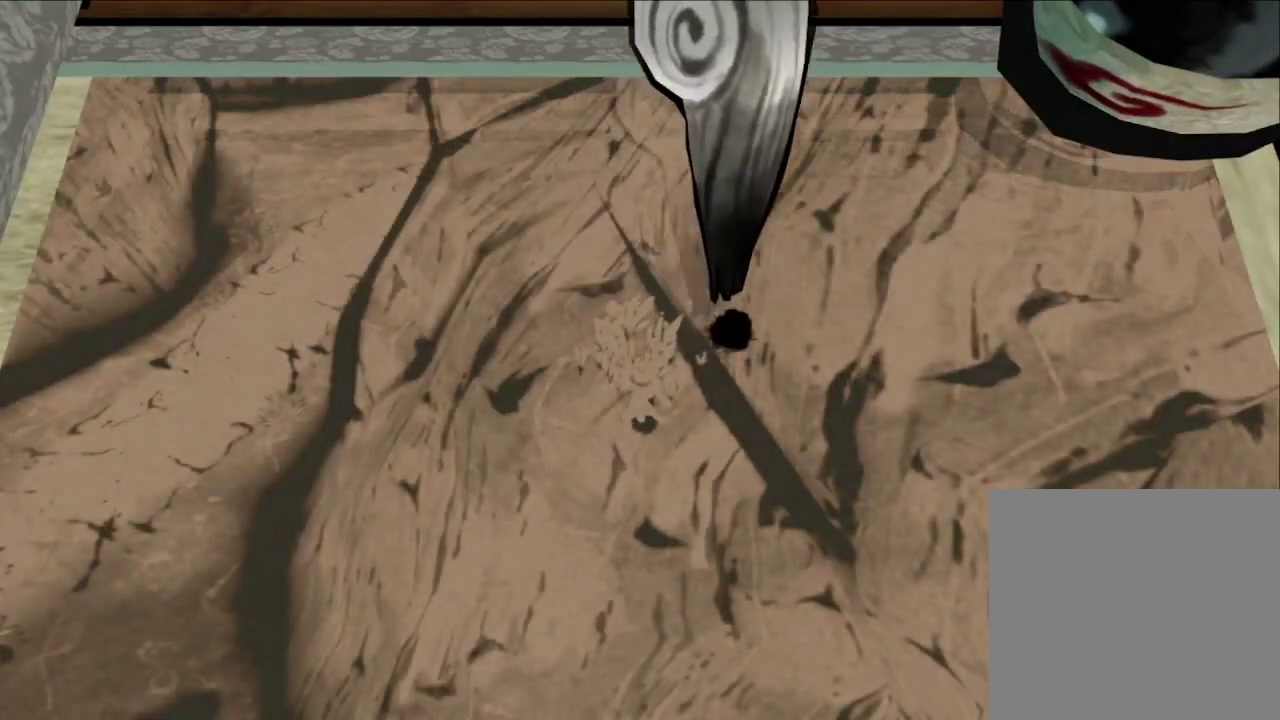
Gameplay with a controller (Xbox layout); each line is a JSON object with the inputs held at the frame after it (dt_ms = milliseconds from this image to that frame). "button_events" lists button changes between this image and that frame as [ms after this image, input, new state], when the widget could be followed in between (sticks are given only as held states).
{"dt_ms": 500, "buttons": ["R1"], "left_stick": "left", "right_stick": "center", "button_events": []}
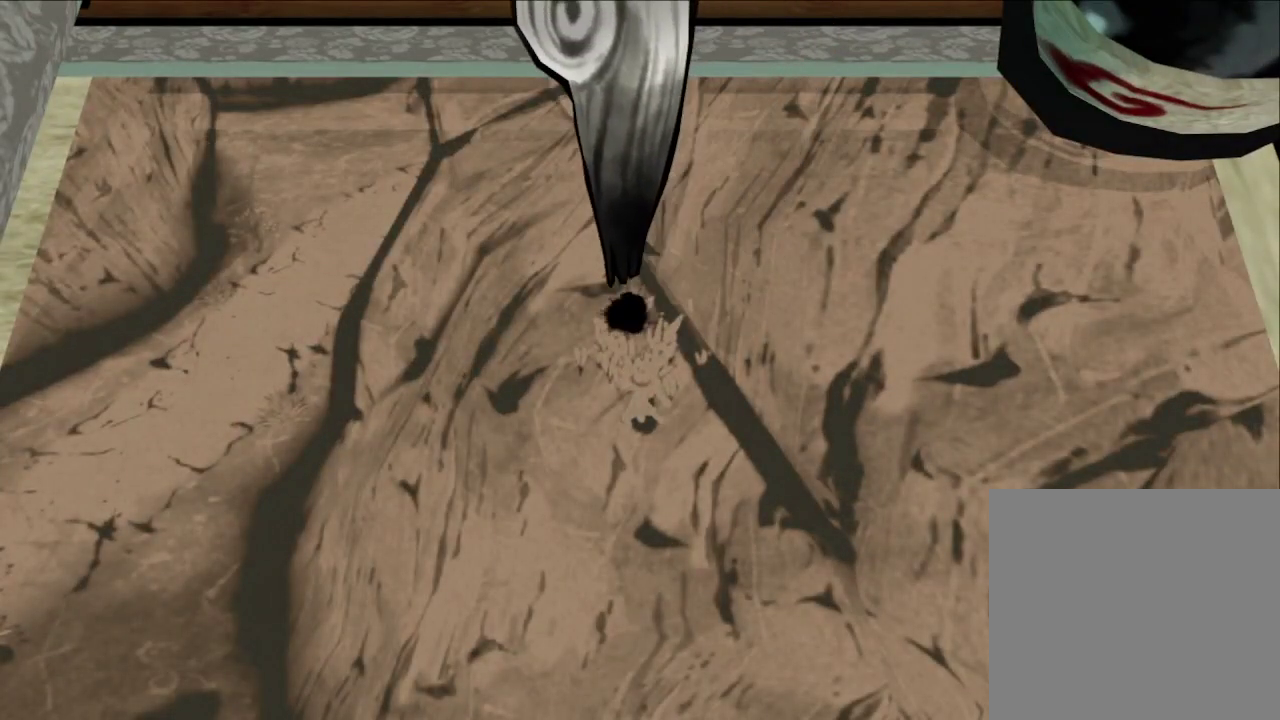
{"dt_ms": 500, "buttons": ["R1"], "left_stick": "center", "right_stick": "center", "button_events": []}
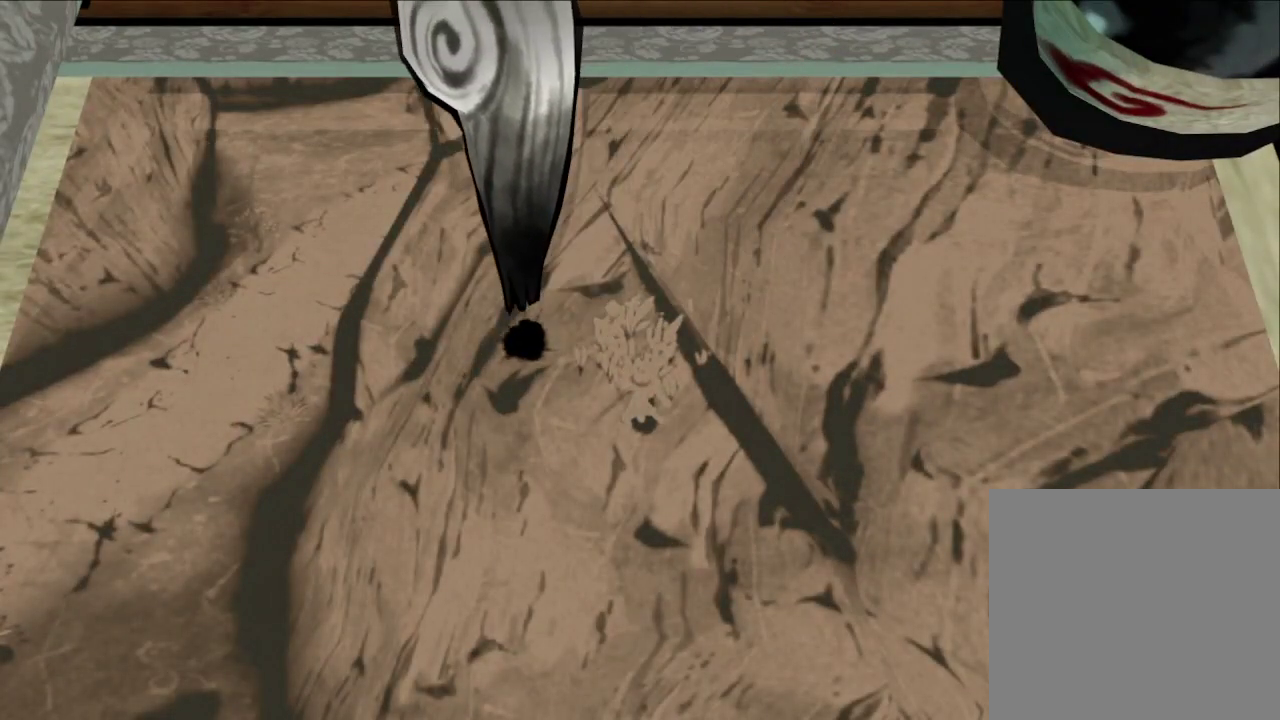
{"dt_ms": 500, "buttons": ["R1"], "left_stick": "center", "right_stick": "center", "button_events": []}
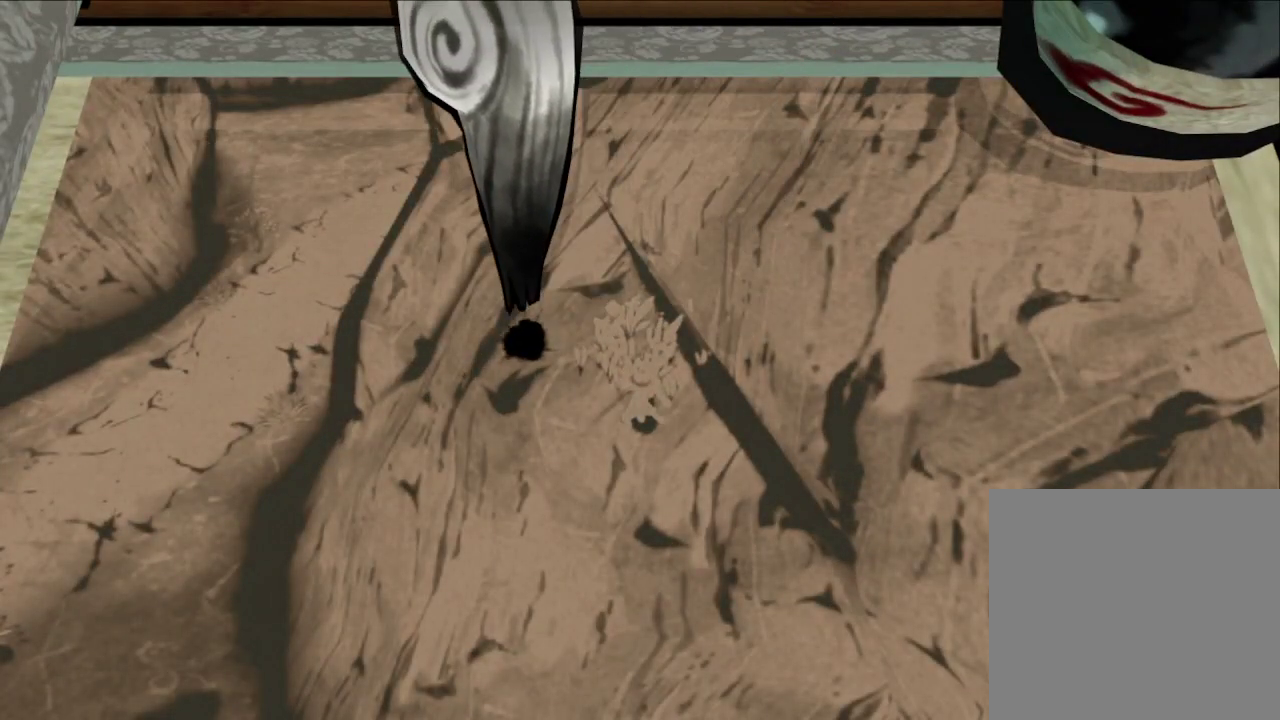
{"dt_ms": 600, "buttons": ["R1"], "left_stick": "right", "right_stick": "center", "button_events": []}
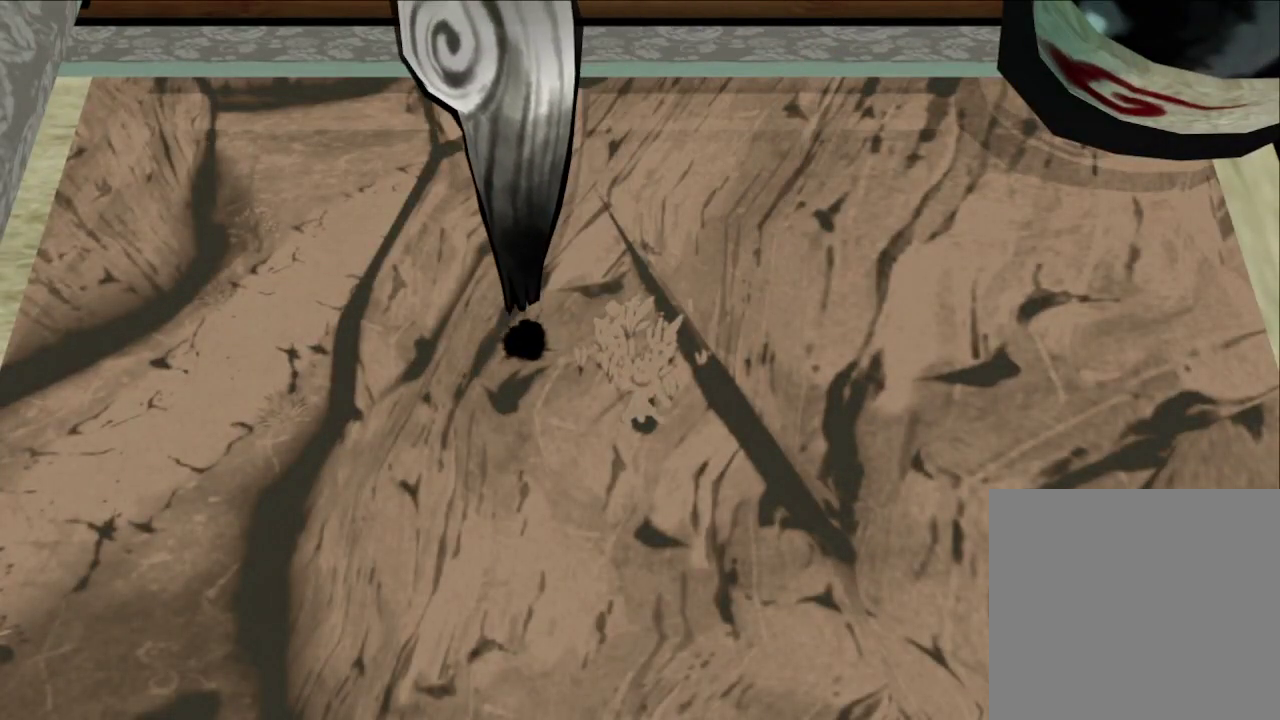
{"dt_ms": 400, "buttons": ["R1"], "left_stick": "center", "right_stick": "center", "button_events": []}
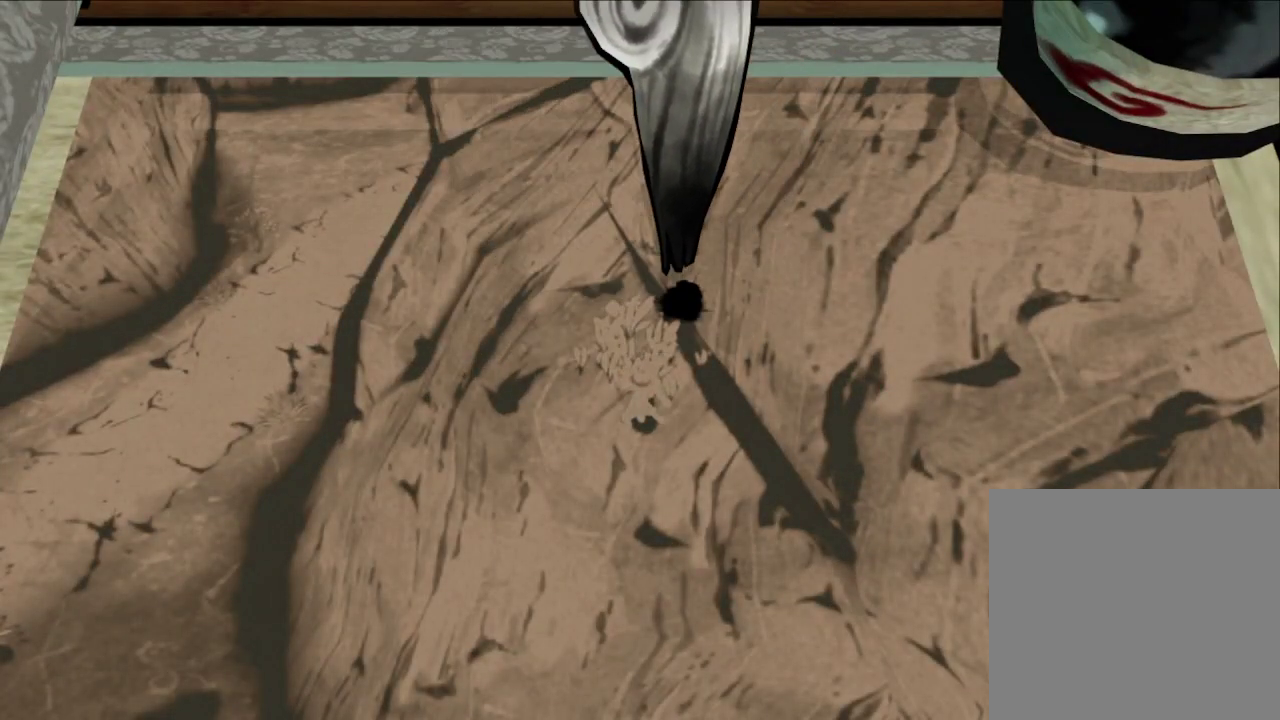
{"dt_ms": 500, "buttons": ["R1"], "left_stick": "center", "right_stick": "center", "button_events": []}
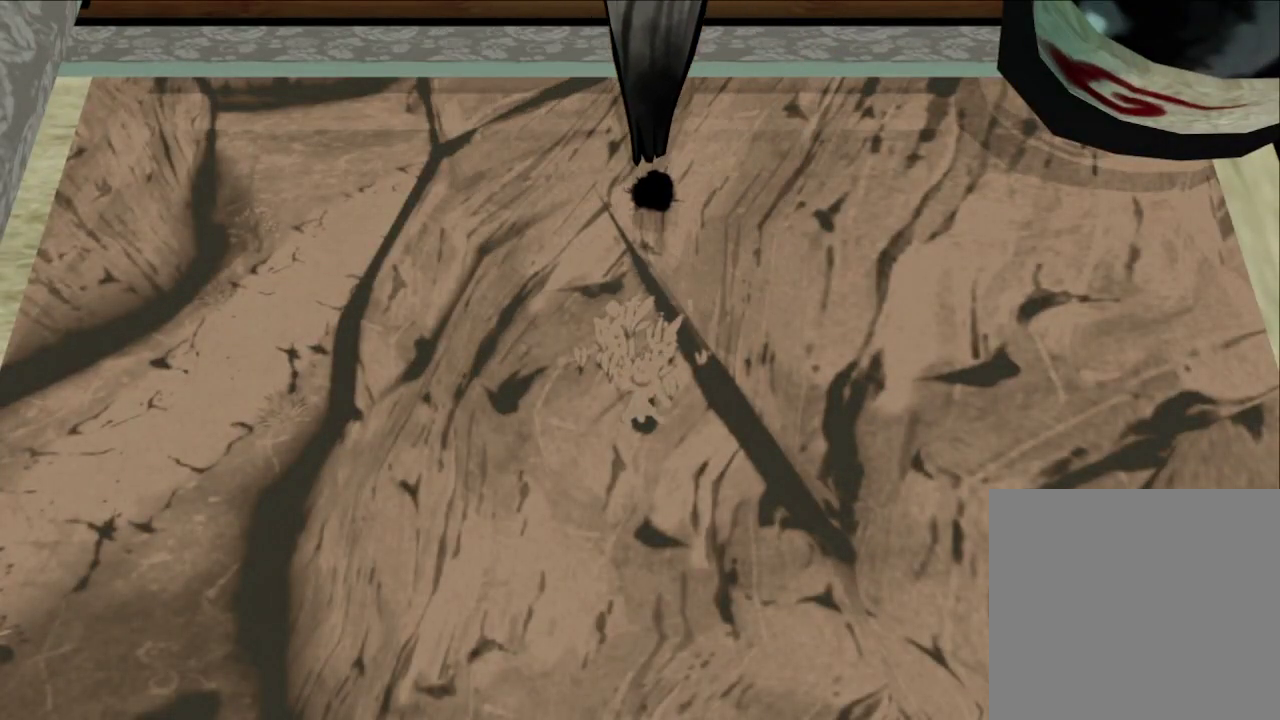
{"dt_ms": 500, "buttons": ["R1"], "left_stick": "center", "right_stick": "center", "button_events": []}
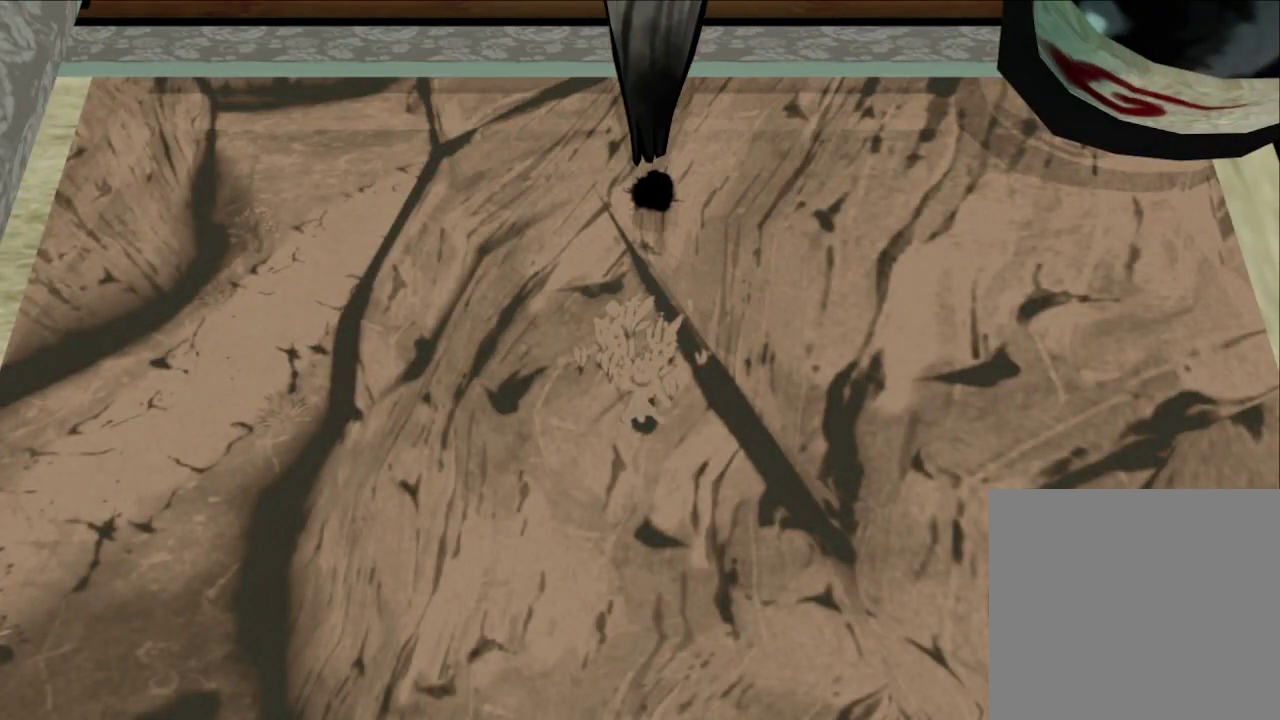
{"dt_ms": 500, "buttons": ["R1"], "left_stick": "down", "right_stick": "center", "button_events": []}
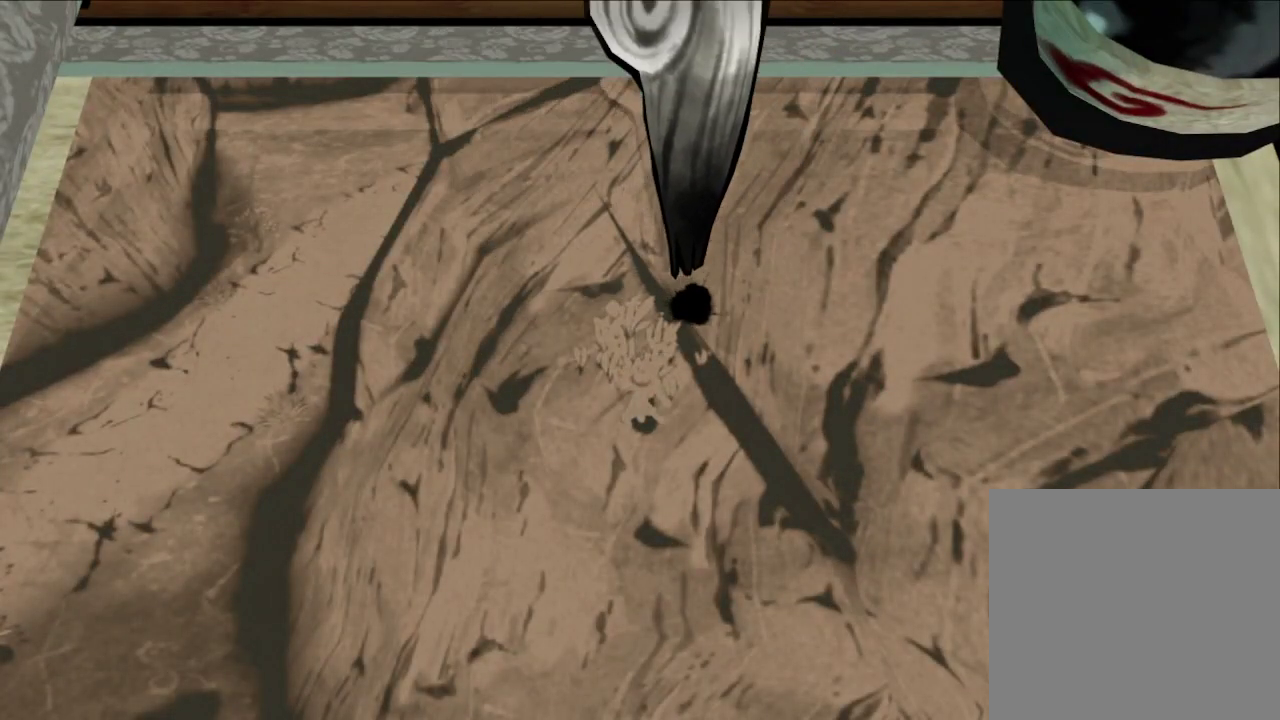
{"dt_ms": 500, "buttons": ["R1"], "left_stick": "center", "right_stick": "center", "button_events": []}
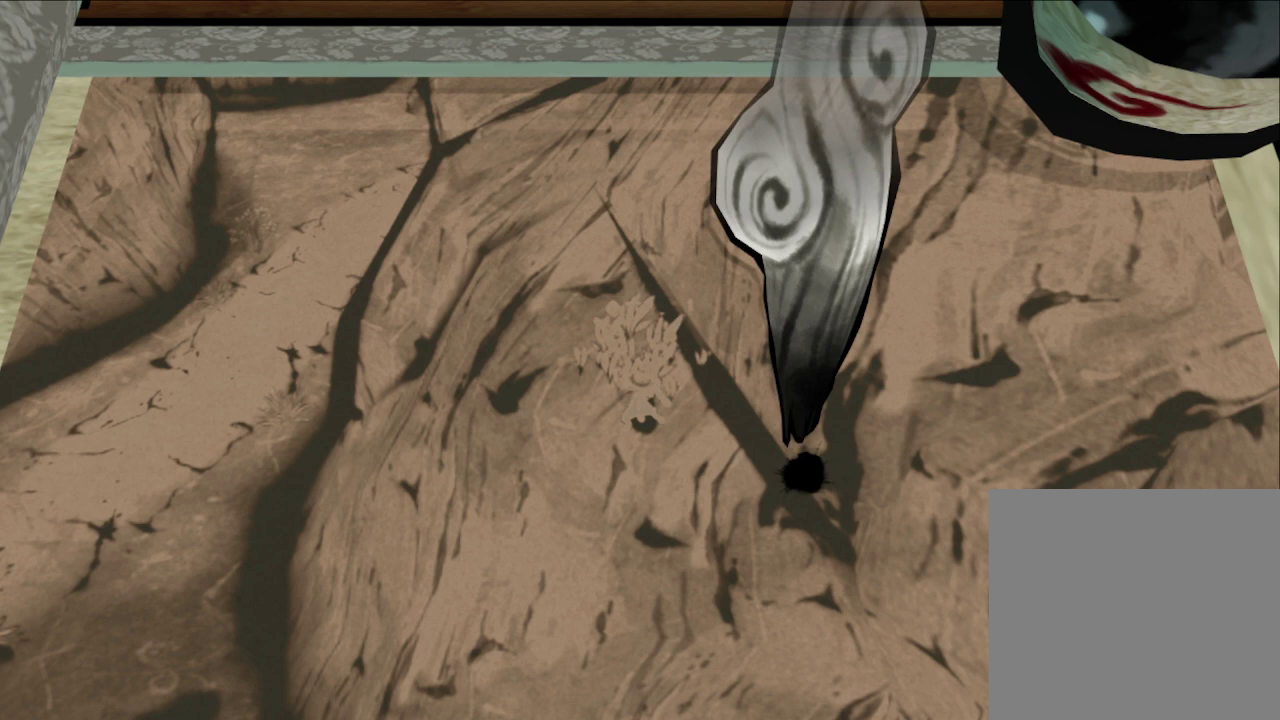
{"dt_ms": 500, "buttons": ["R1"], "left_stick": "down-left", "right_stick": "center", "button_events": []}
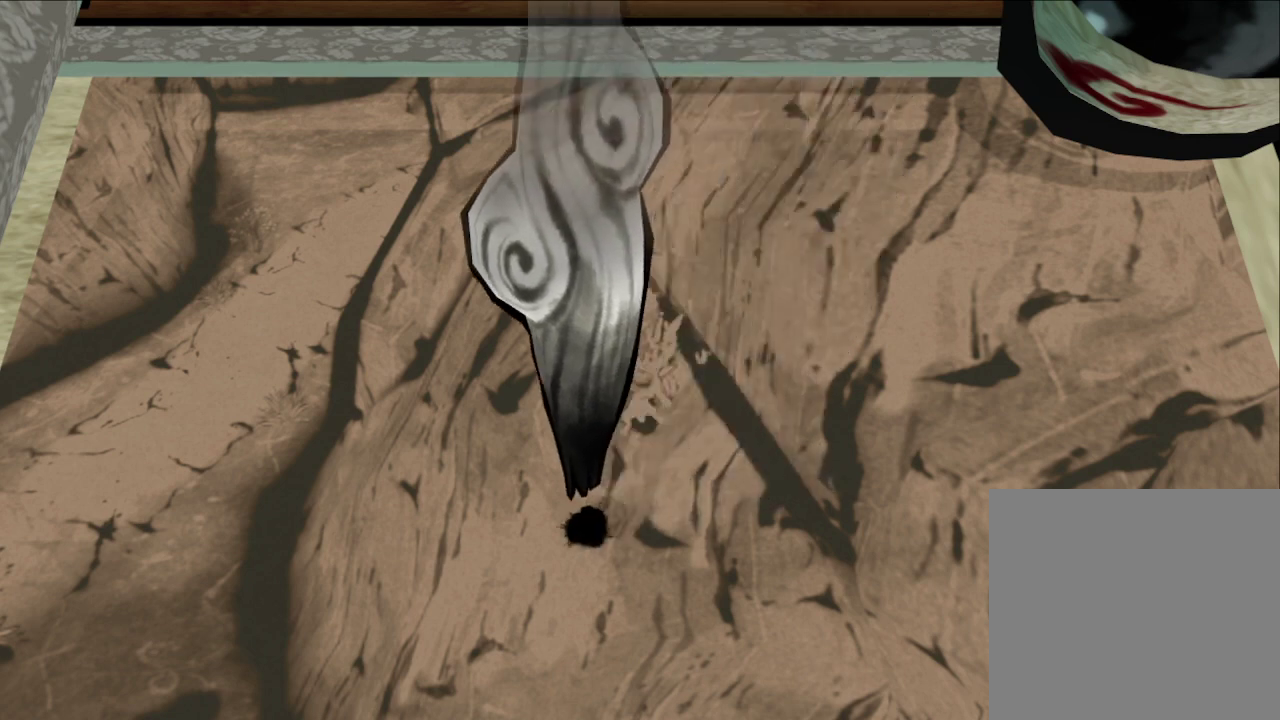
{"dt_ms": 500, "buttons": ["A", "X", "R1"], "left_stick": "right", "right_stick": "center", "button_events": [[400, "A", "down"], [400, "X", "down"]]}
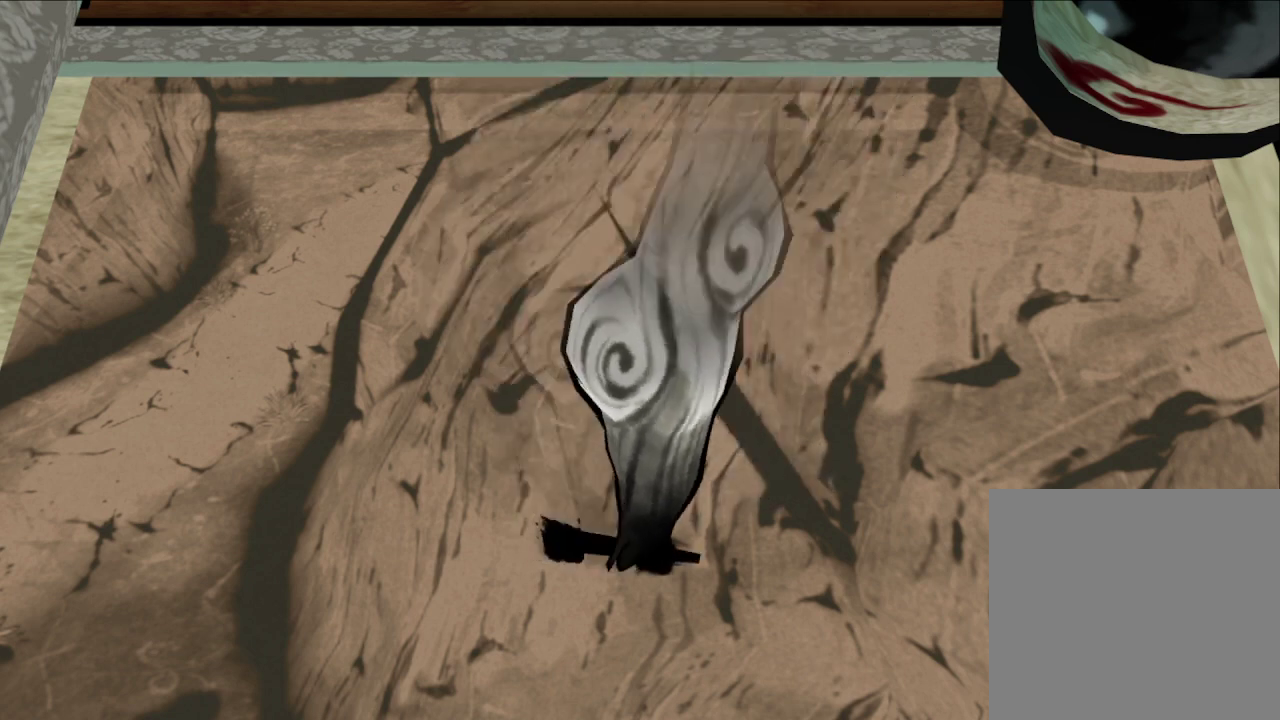
{"dt_ms": 500, "buttons": ["A", "X", "R1"], "left_stick": "up-left", "right_stick": "center", "button_events": []}
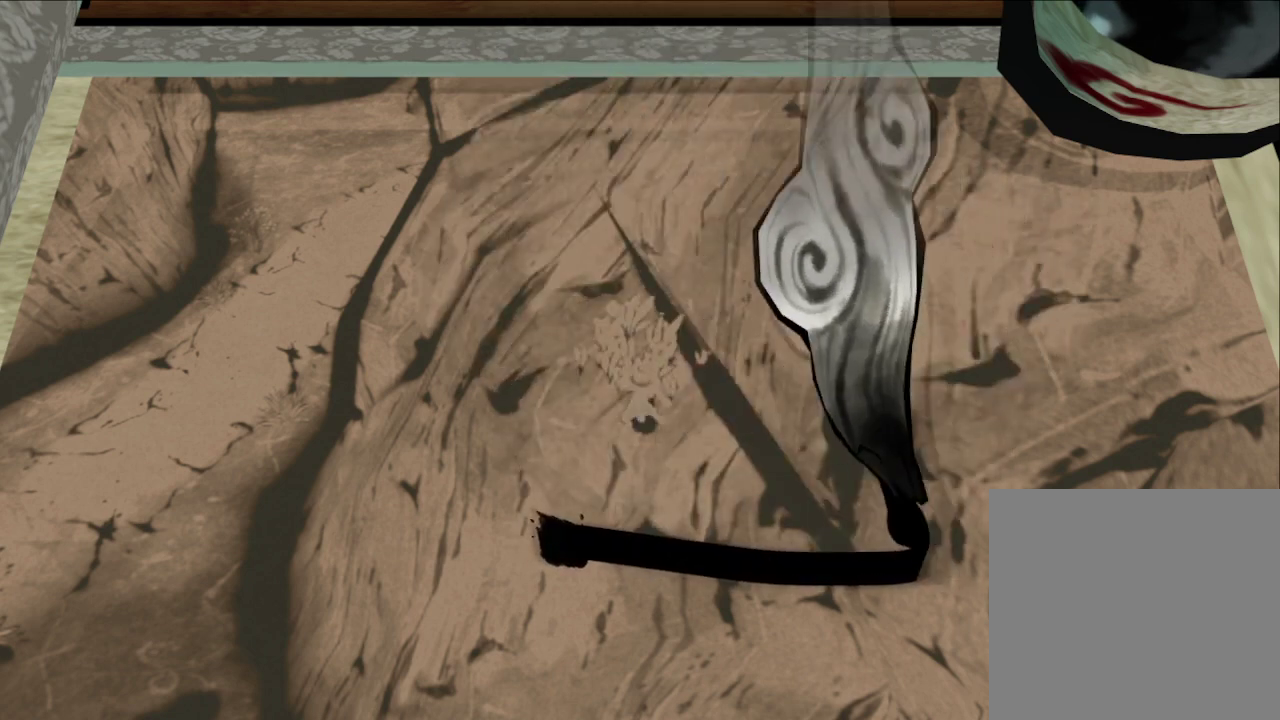
{"dt_ms": 500, "buttons": ["A", "X", "R1"], "left_stick": "down", "right_stick": "center", "button_events": []}
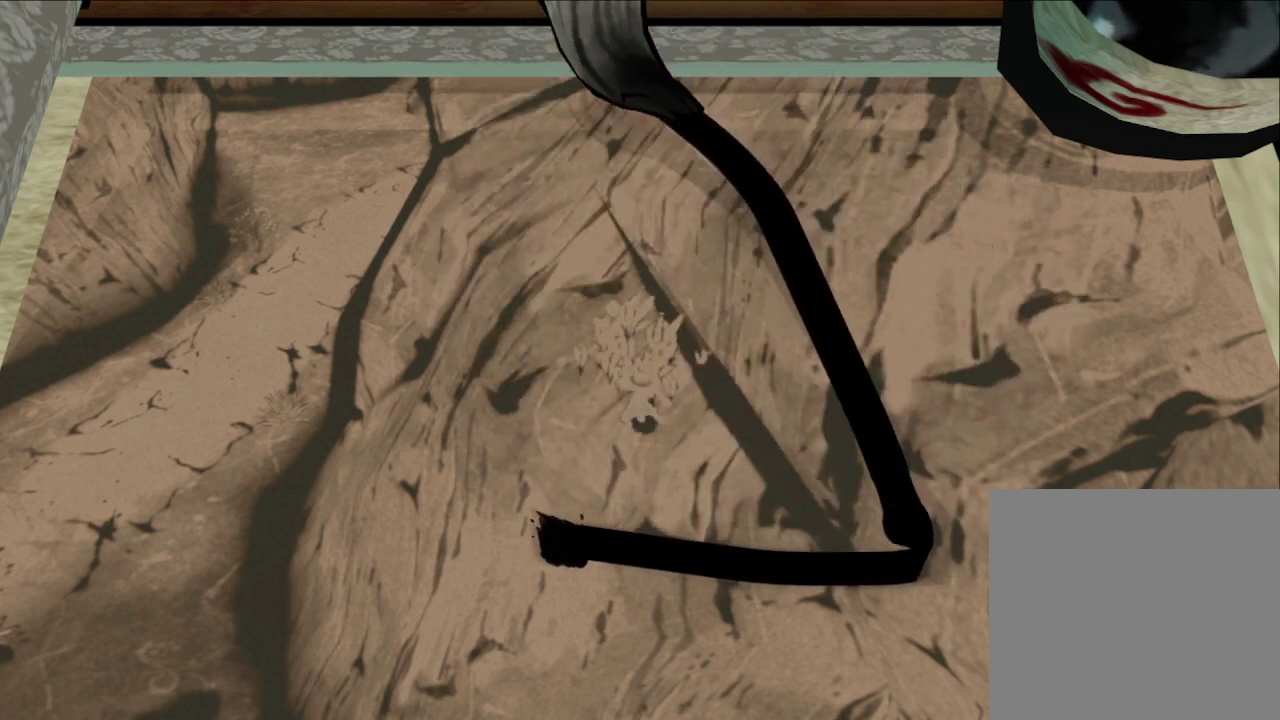
{"dt_ms": 500, "buttons": ["A", "X", "R1"], "left_stick": "down-left", "right_stick": "center", "button_events": []}
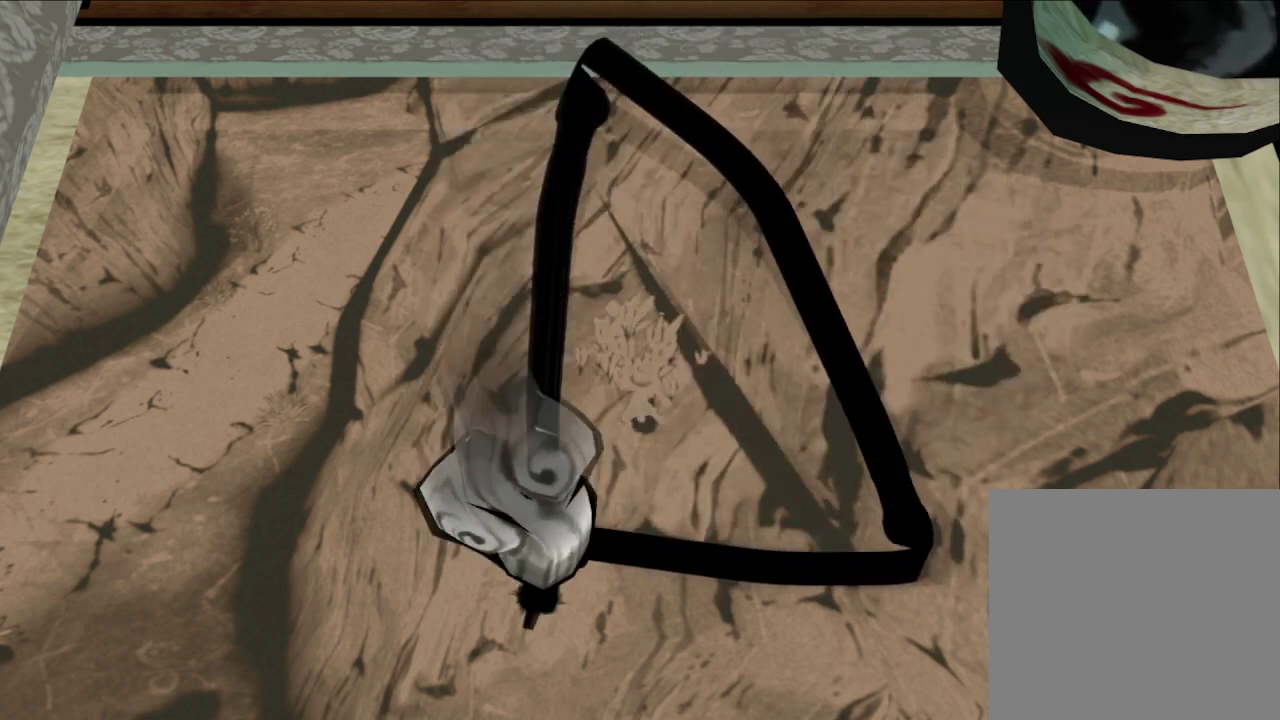
{"dt_ms": 500, "buttons": ["A", "X", "R1"], "left_stick": "center", "right_stick": "center", "button_events": []}
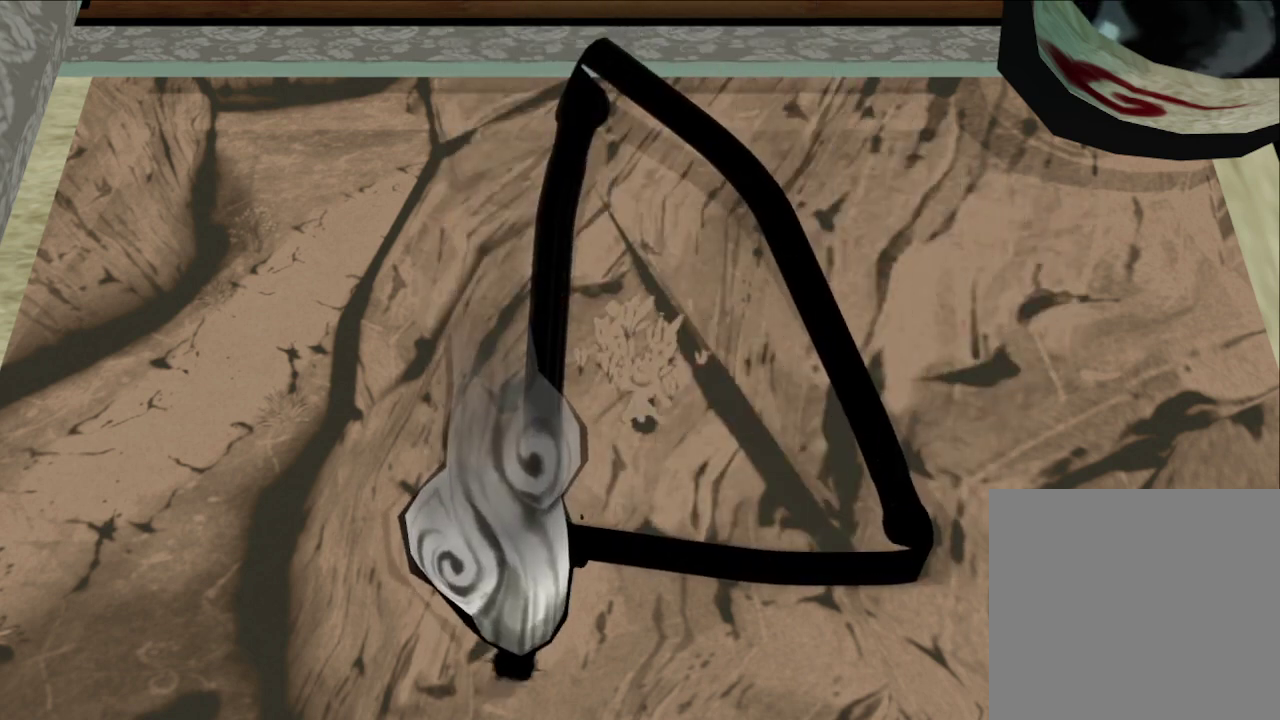
{"dt_ms": 500, "buttons": ["A", "X", "R1"], "left_stick": "center", "right_stick": "center", "button_events": []}
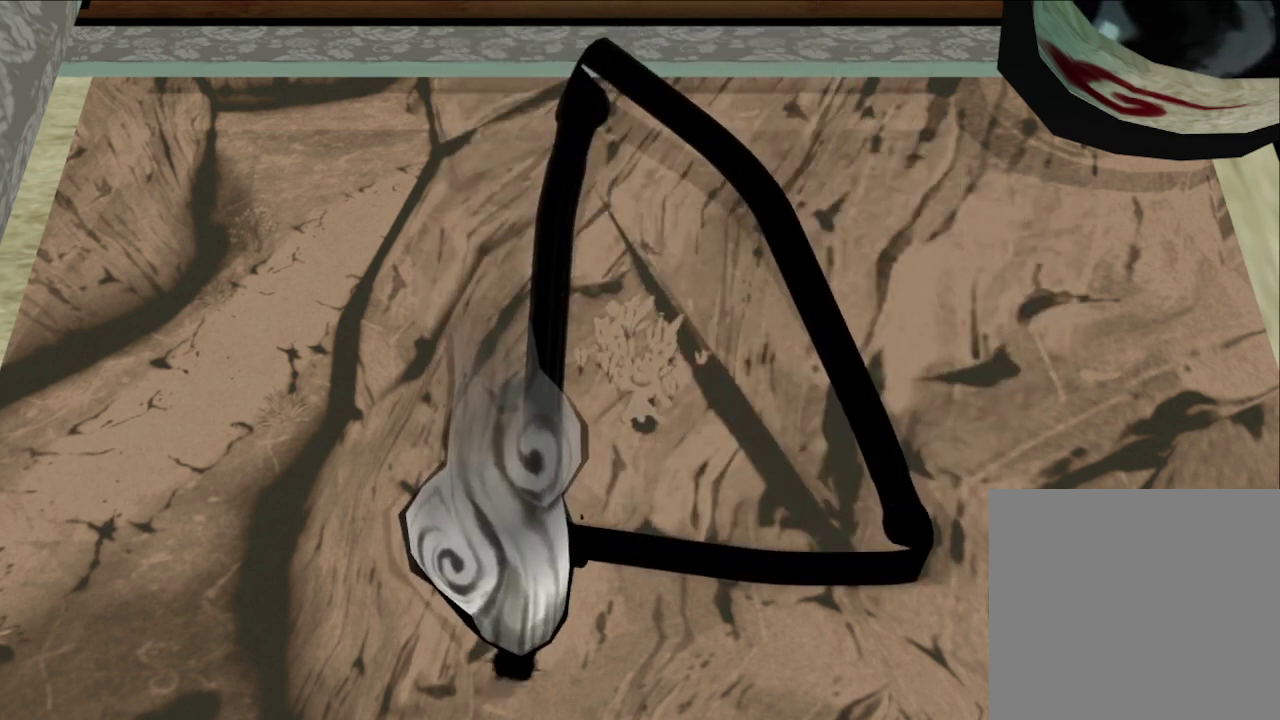
{"dt_ms": 500, "buttons": ["A", "X", "R1"], "left_stick": "center", "right_stick": "center", "button_events": []}
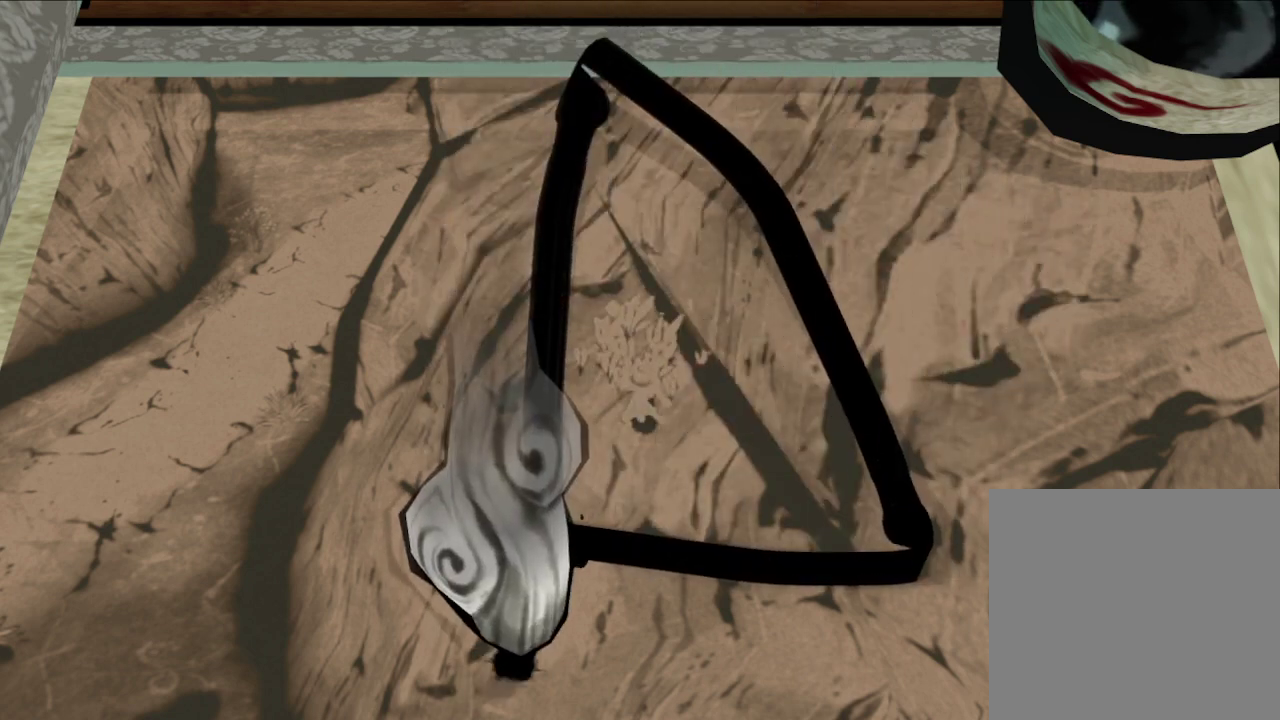
{"dt_ms": 500, "buttons": ["A", "X", "R1"], "left_stick": "center", "right_stick": "center", "button_events": []}
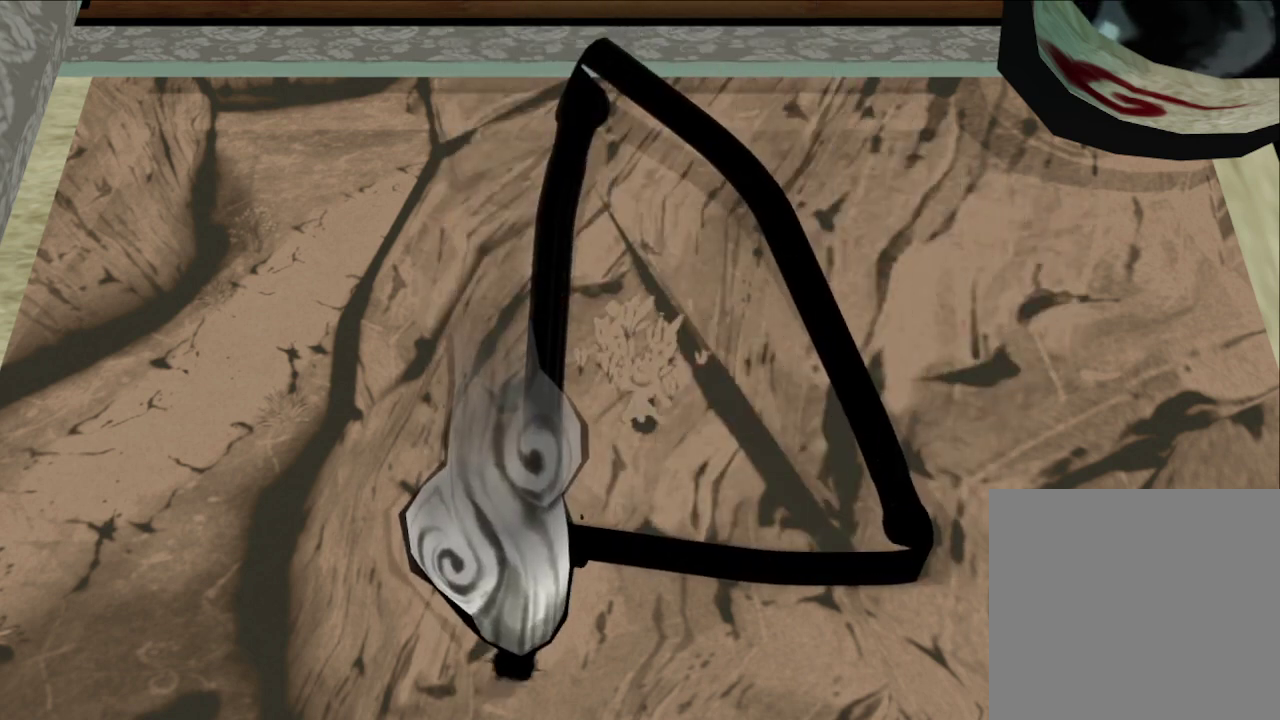
{"dt_ms": 500, "buttons": ["A", "X", "R1"], "left_stick": "center", "right_stick": "center", "button_events": []}
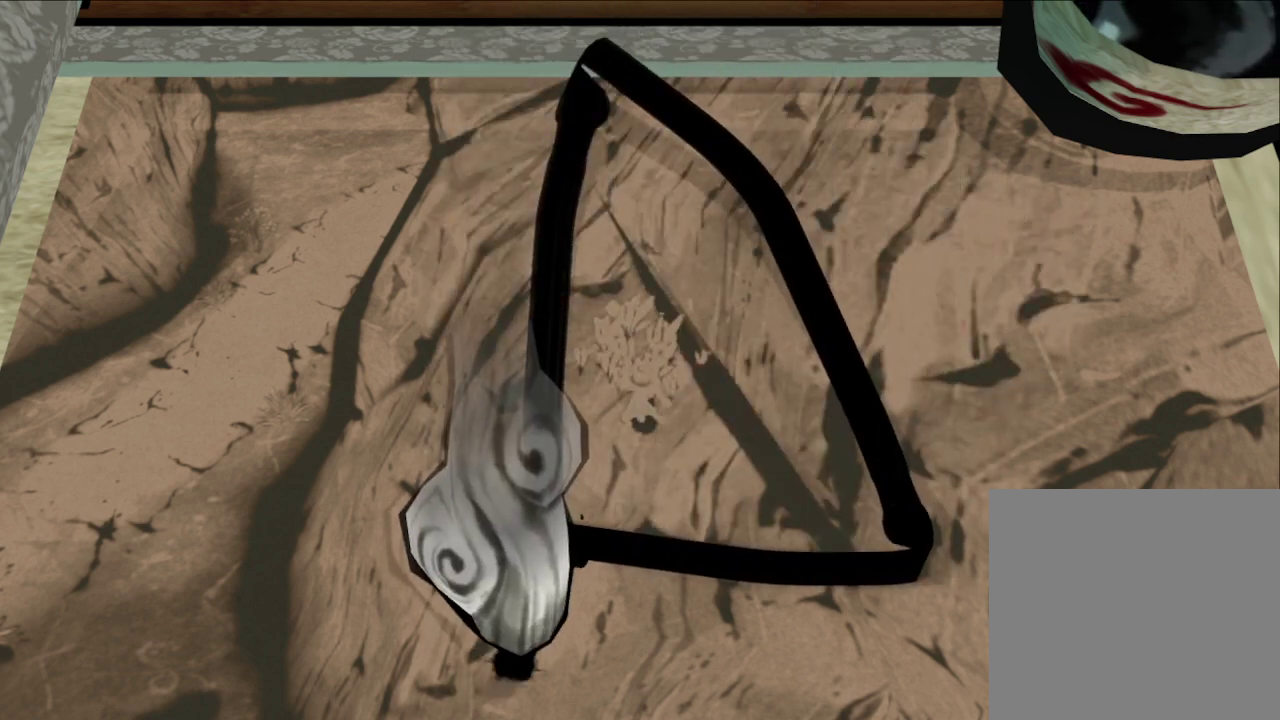
{"dt_ms": 700, "buttons": [], "left_stick": "up", "right_stick": "center", "button_events": [[267, "A", "up"], [267, "X", "up"], [300, "R1", "up"]]}
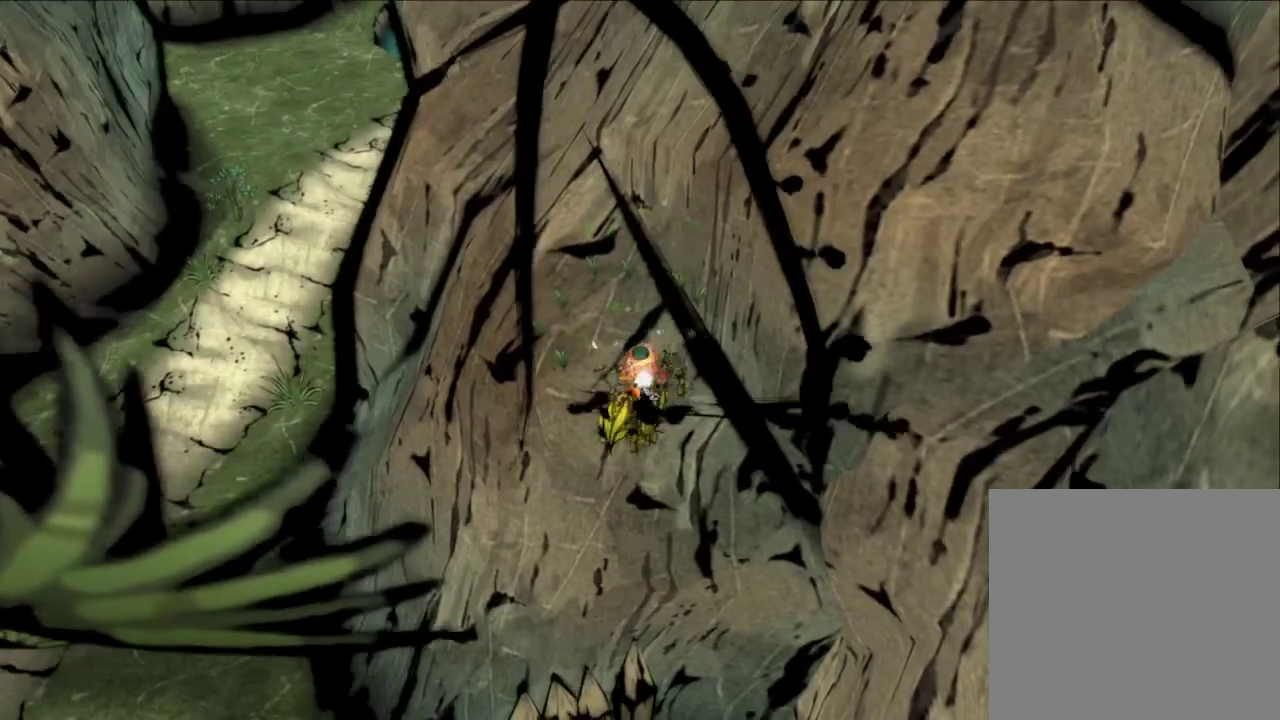
{"dt_ms": 300, "buttons": [], "left_stick": "up", "right_stick": "center", "button_events": [[167, "A", "down"], [233, "A", "up"]]}
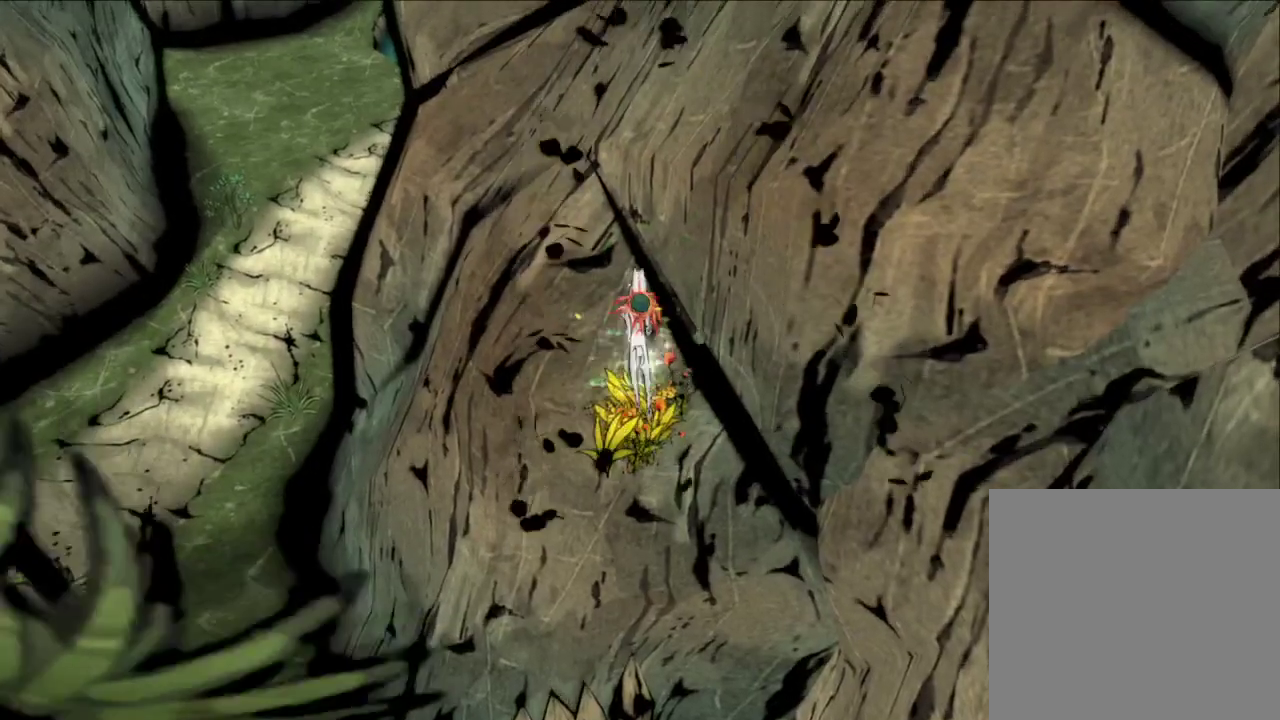
{"dt_ms": 300, "buttons": ["R1"], "left_stick": "center", "right_stick": "center", "button_events": [[167, "R1", "down"]]}
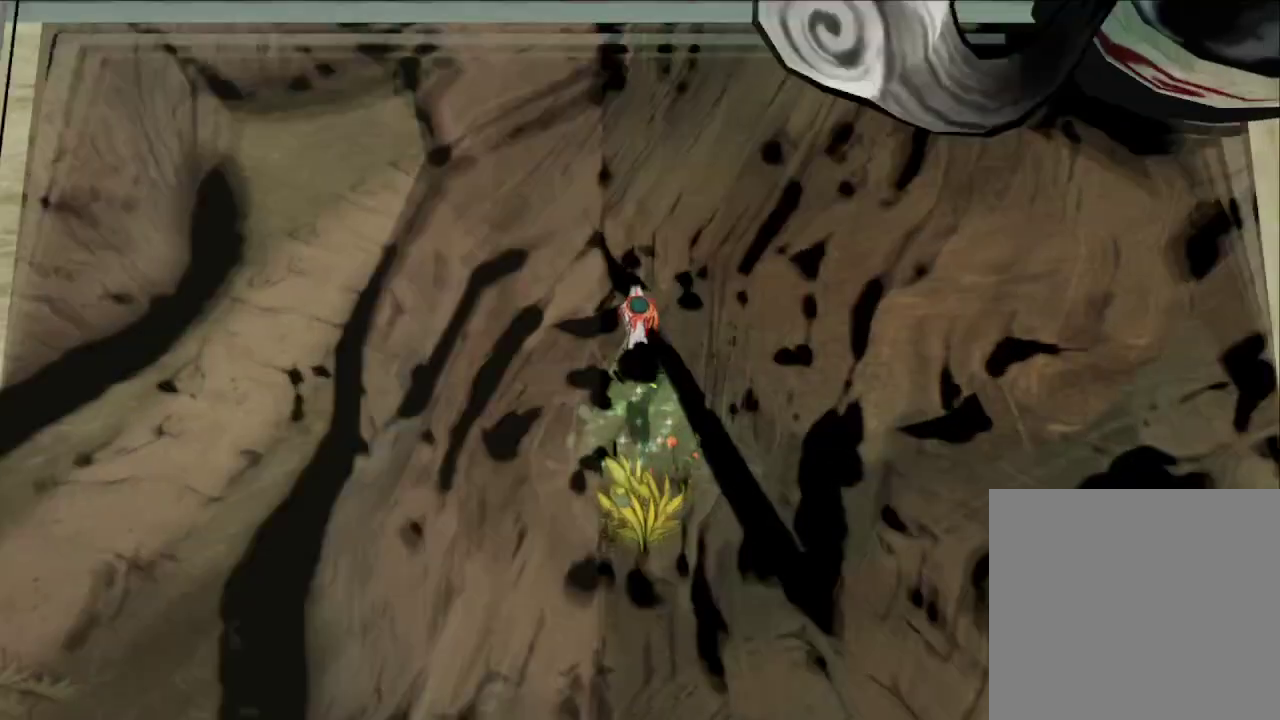
{"dt_ms": 900, "buttons": ["A", "X", "R1"], "left_stick": "right", "right_stick": "center", "button_events": [[800, "X", "down"], [867, "A", "down"]]}
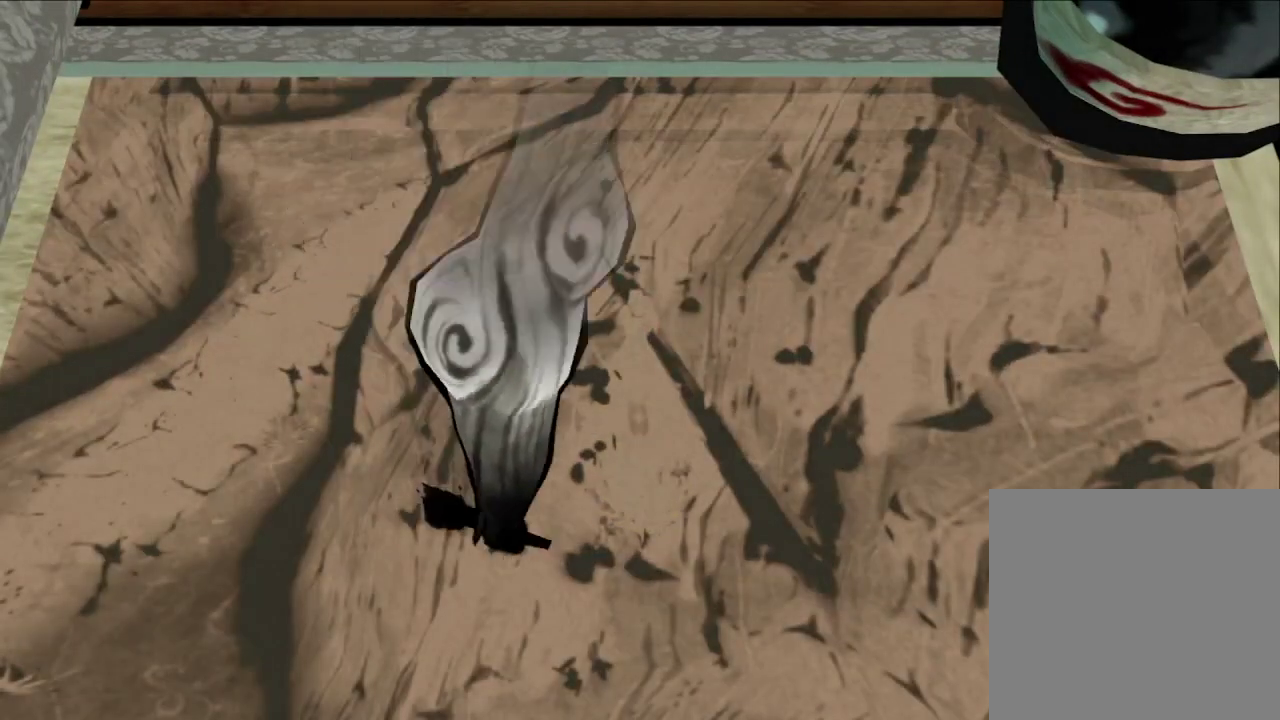
{"dt_ms": 300, "buttons": ["X", "R1"], "left_stick": "center", "right_stick": "center", "button_events": [[67, "A", "up"]]}
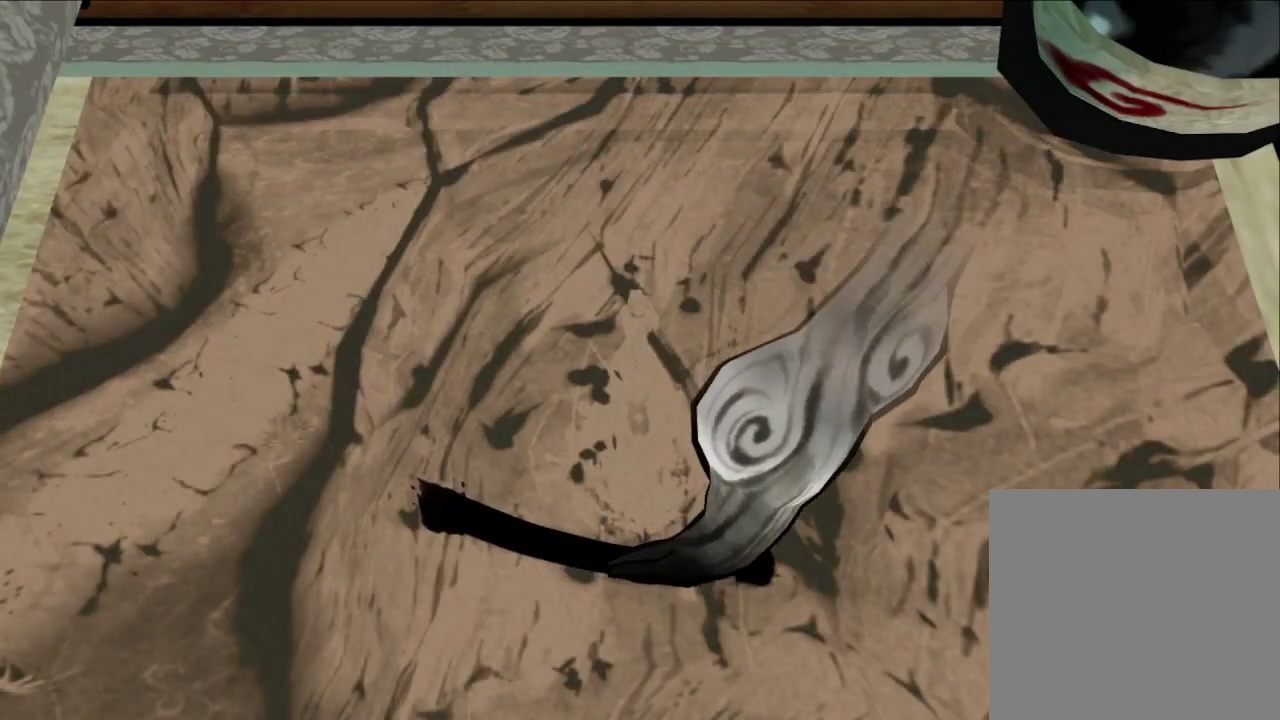
{"dt_ms": 500, "buttons": ["X", "R1"], "left_stick": "up", "right_stick": "center", "button_events": []}
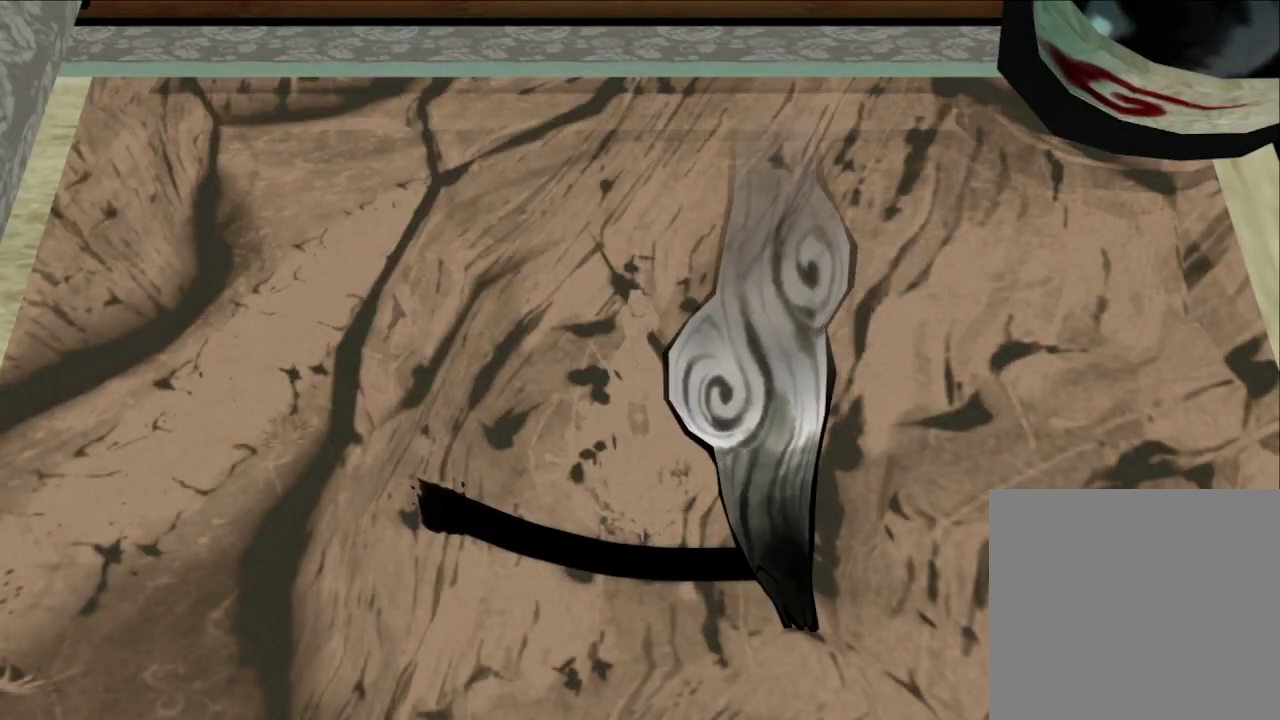
{"dt_ms": 500, "buttons": ["X", "R1"], "left_stick": "up-left", "right_stick": "center", "button_events": []}
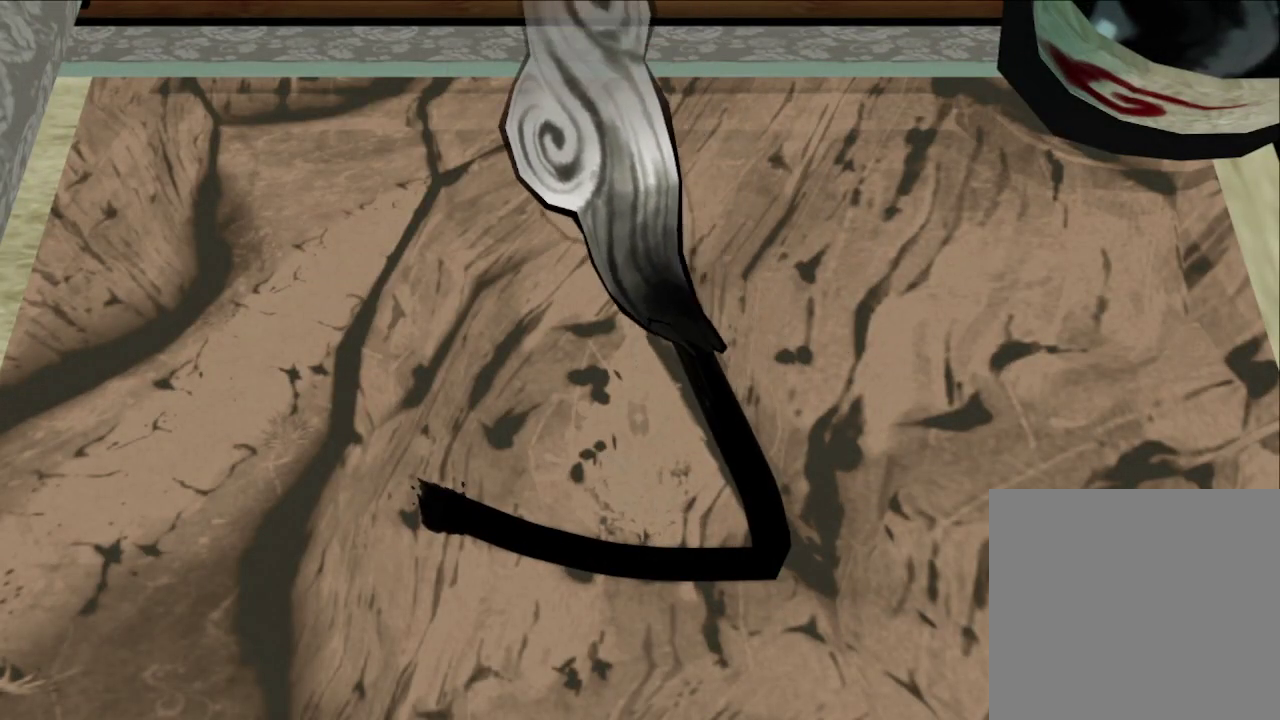
{"dt_ms": 500, "buttons": ["X", "R1"], "left_stick": "down-left", "right_stick": "center", "button_events": []}